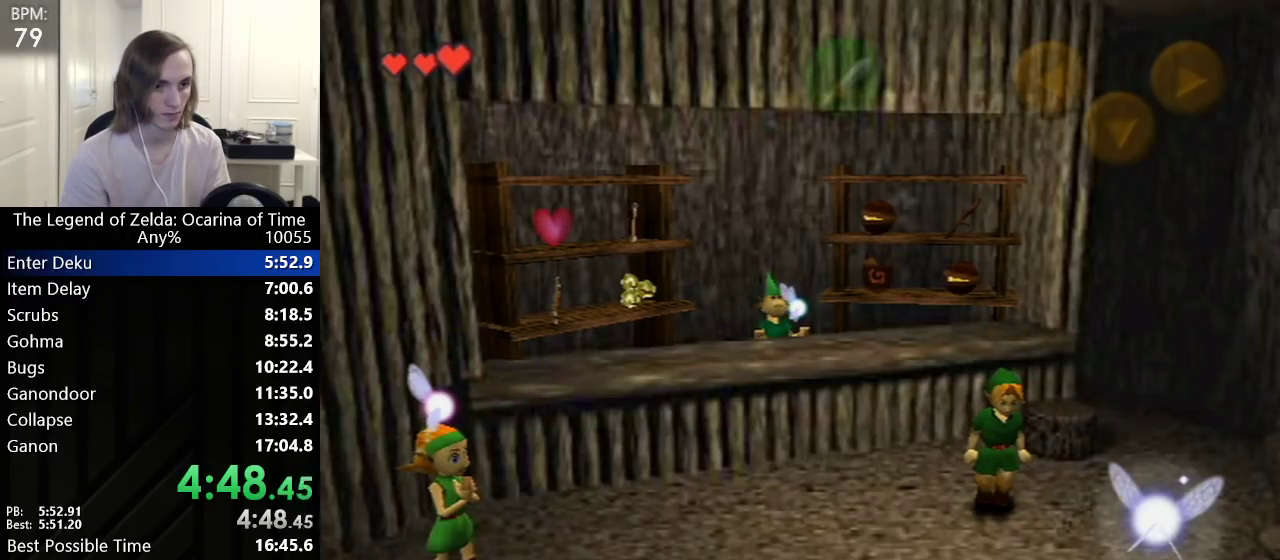
Gameplay with a controller (Nintendo layout); each line is a JSON object with the inputs held at the frame after it. "events" lists button and stick changes between this image and that frame as [ms after this image, input, new state], when the widget could be followed in between. Not read: L3 R3.
{"buttons": [], "left_stick": "center", "events": []}
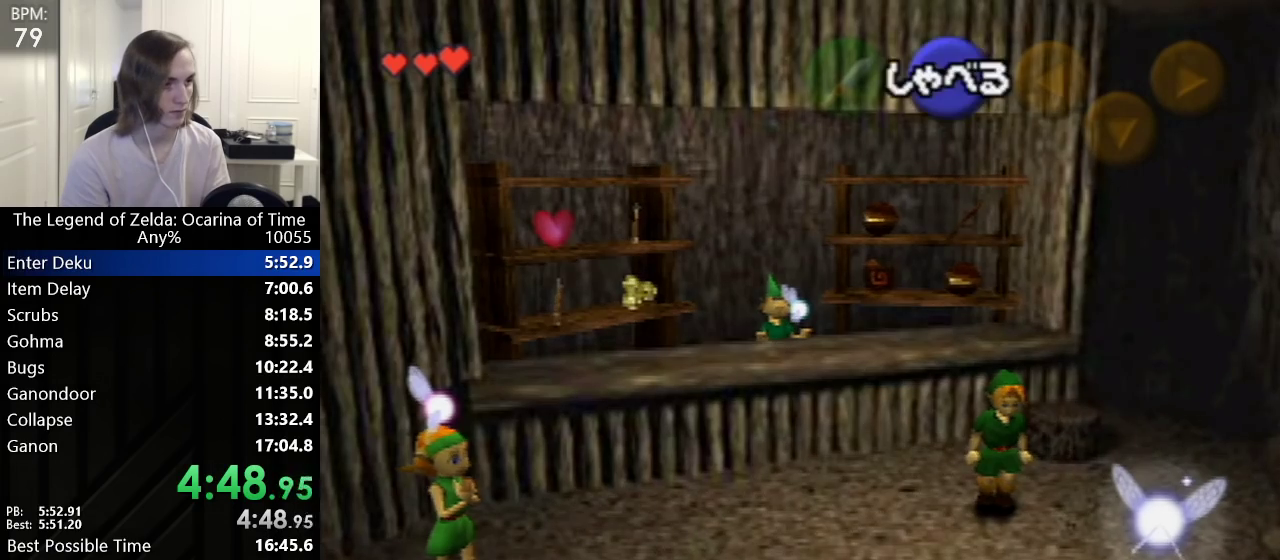
{"buttons": ["L1"], "left_stick": "center", "events": [[483, "L1", "down"]]}
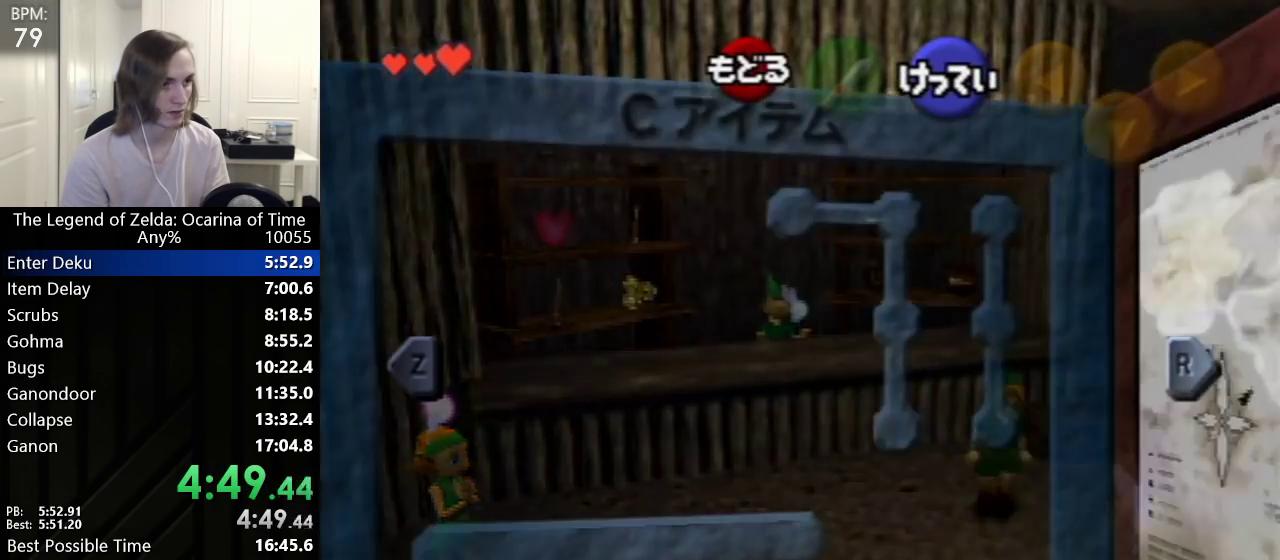
{"buttons": [], "left_stick": "center", "events": [[100, "L1", "up"]]}
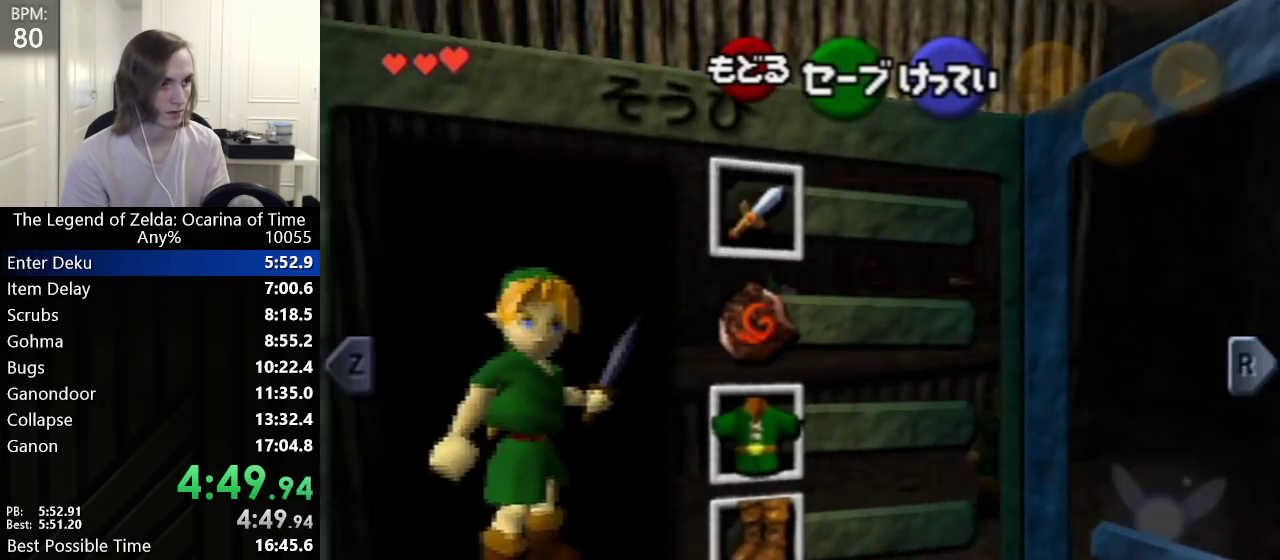
{"buttons": [], "left_stick": "center", "events": [[17, "left_stick", "left"], [100, "left_stick", "down"], [150, "A", "down"], [267, "A", "up"], [267, "left_stick", "center"]]}
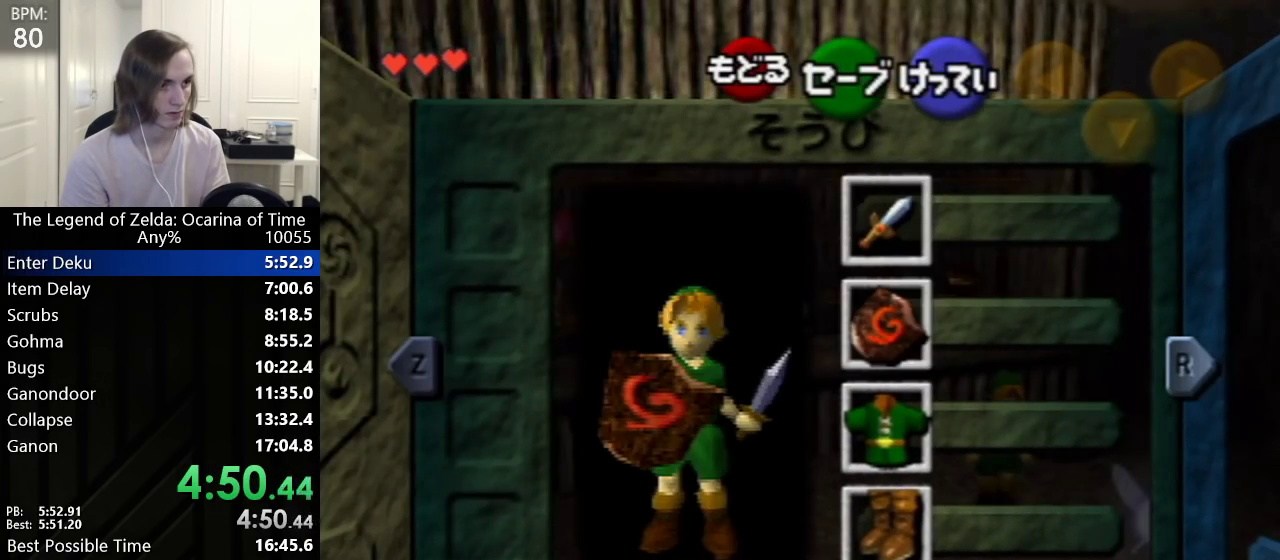
{"buttons": ["A"], "left_stick": "down", "events": [[67, "START", "down"], [167, "left_stick", "down"], [200, "START", "up"], [500, "A", "down"]]}
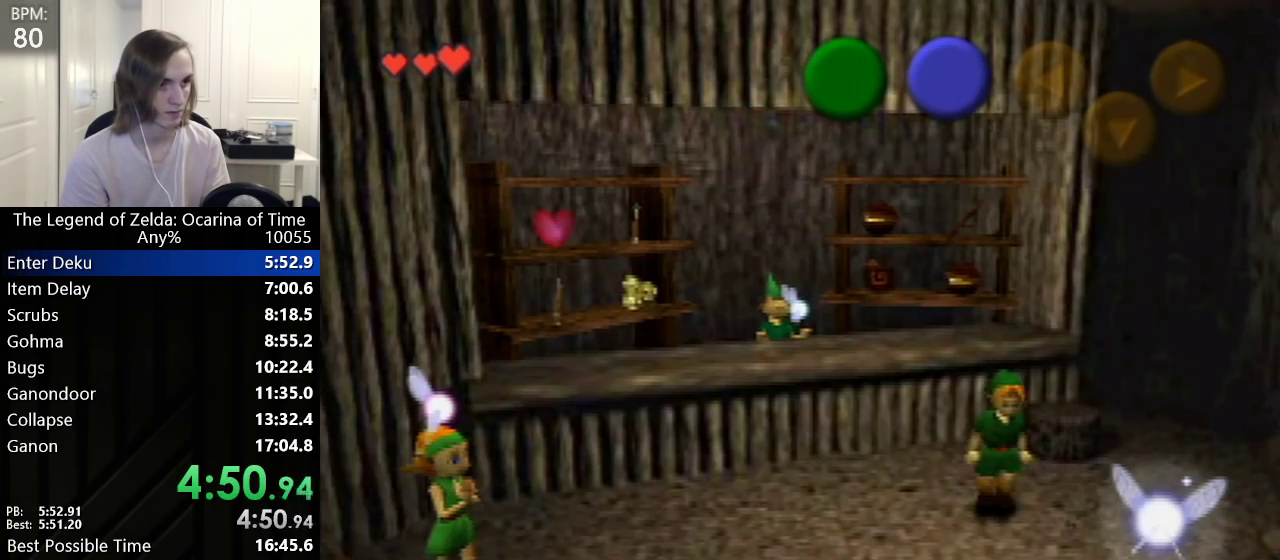
{"buttons": [], "left_stick": "down", "events": [[133, "A", "up"]]}
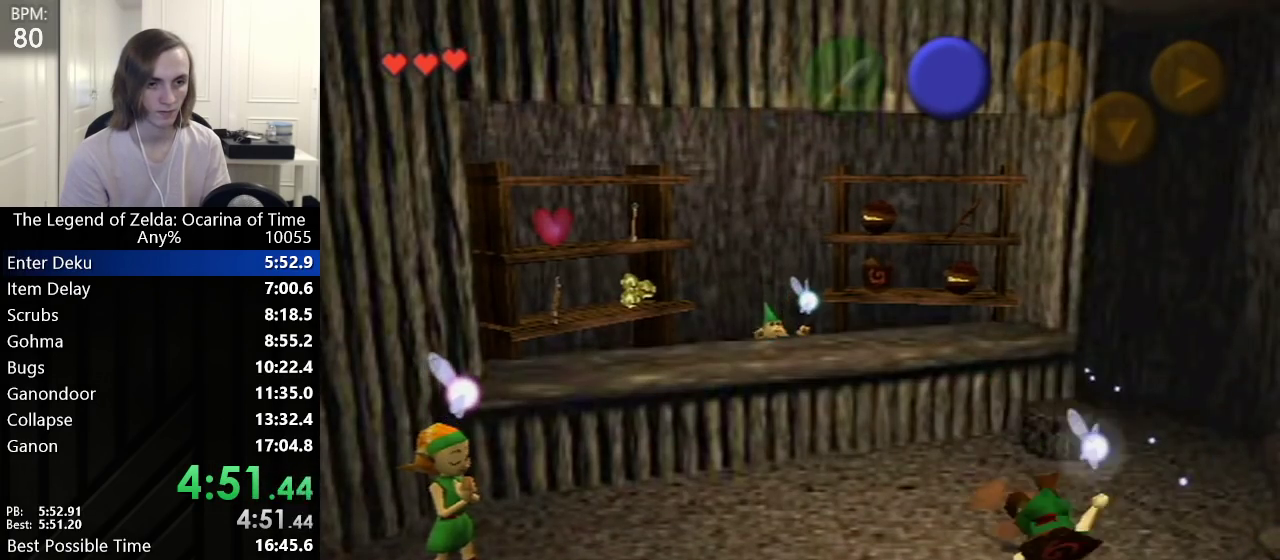
{"buttons": ["R1"], "left_stick": "center", "events": [[267, "left_stick", "center"], [383, "R1", "down"], [417, "R1", "up"], [483, "R1", "down"]]}
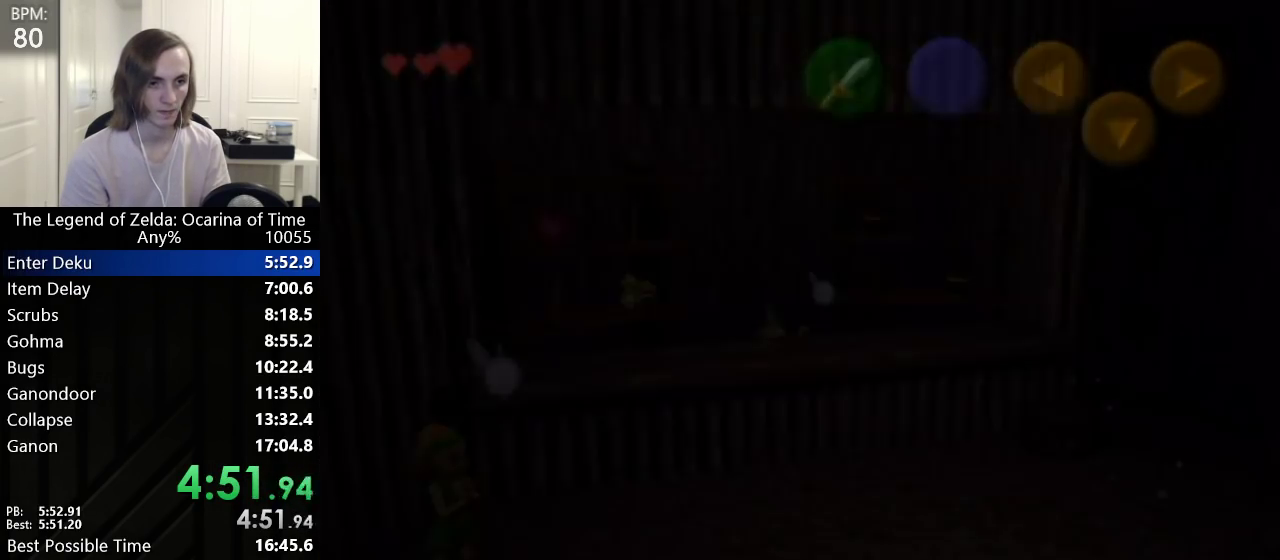
{"buttons": [], "left_stick": "up-right", "events": [[100, "L1", "down"], [267, "L1", "up"], [300, "R1", "up"], [300, "left_stick", "up-right"]]}
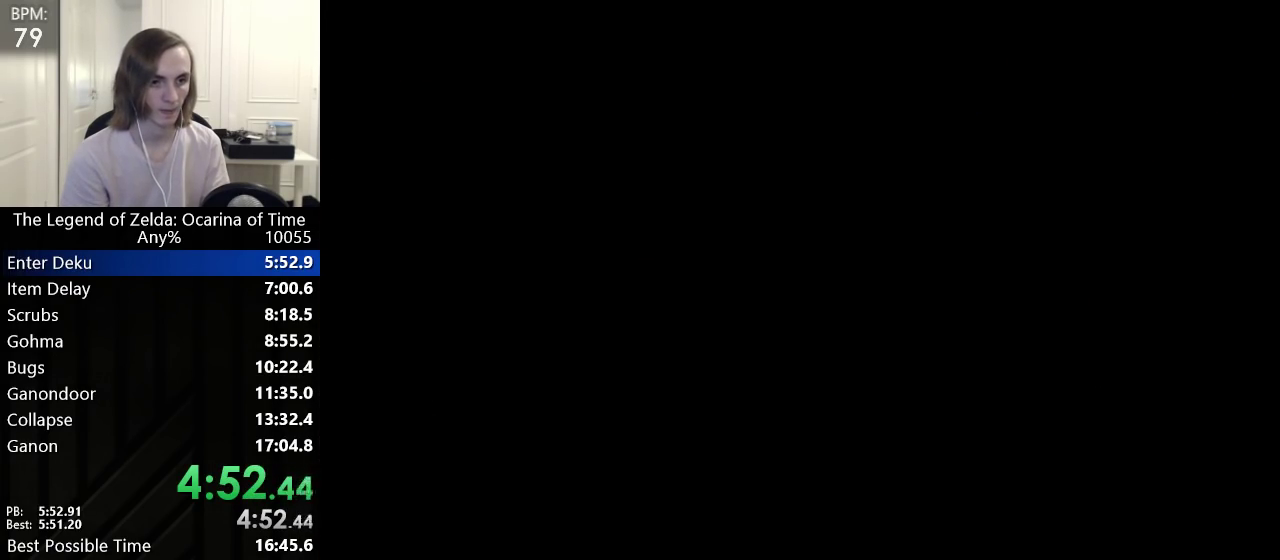
{"buttons": [], "left_stick": "up-right", "events": []}
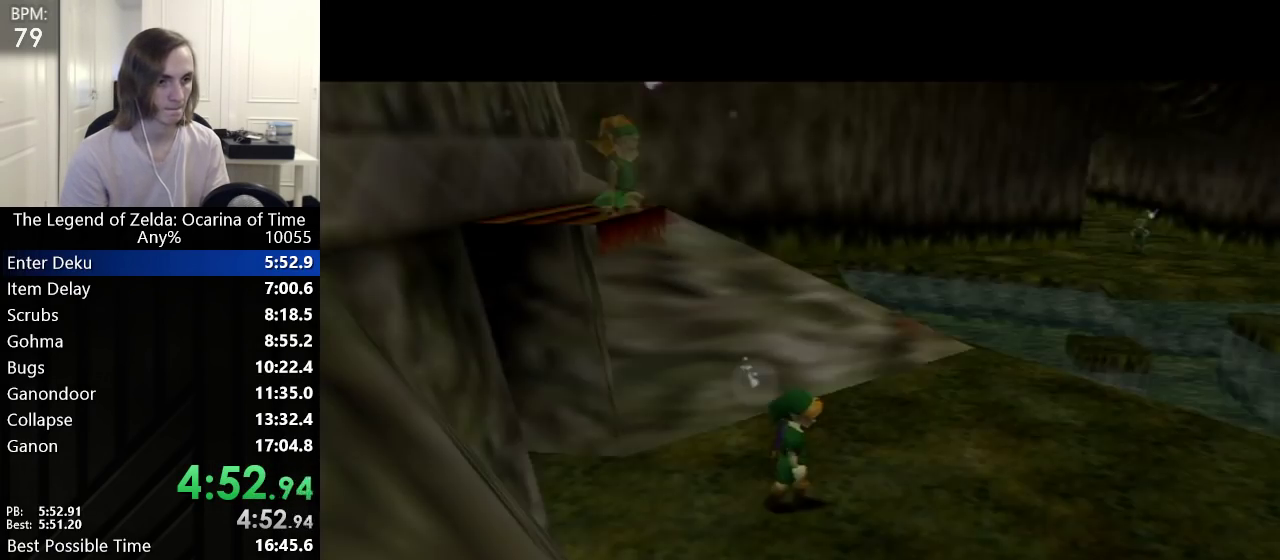
{"buttons": [], "left_stick": "up-right", "events": []}
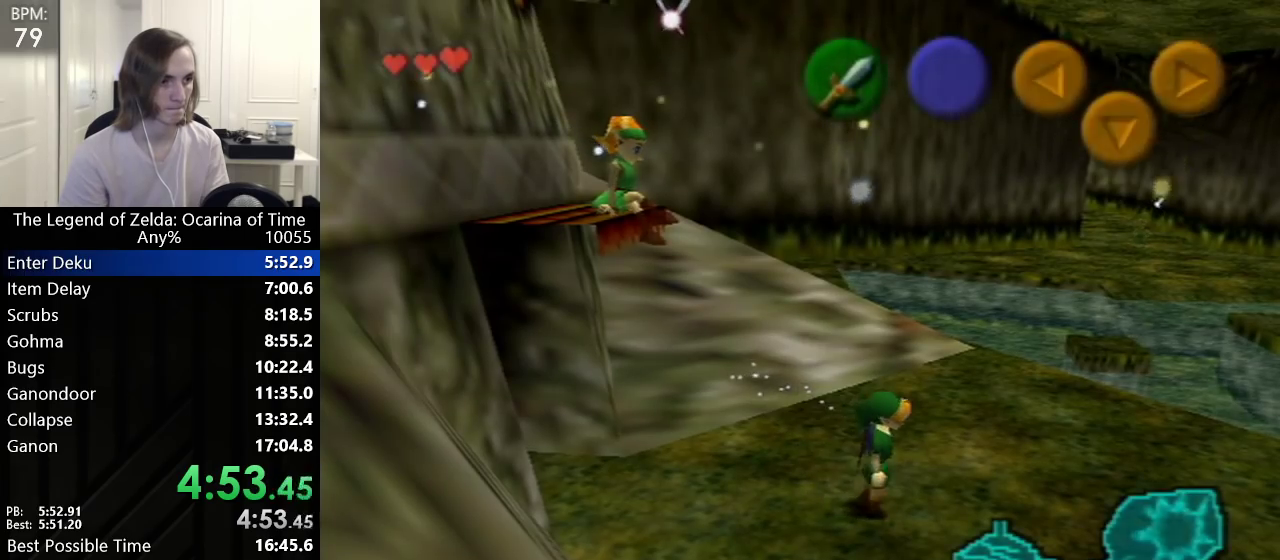
{"buttons": [], "left_stick": "up-right", "events": [[83, "A", "down"], [133, "A", "up"]]}
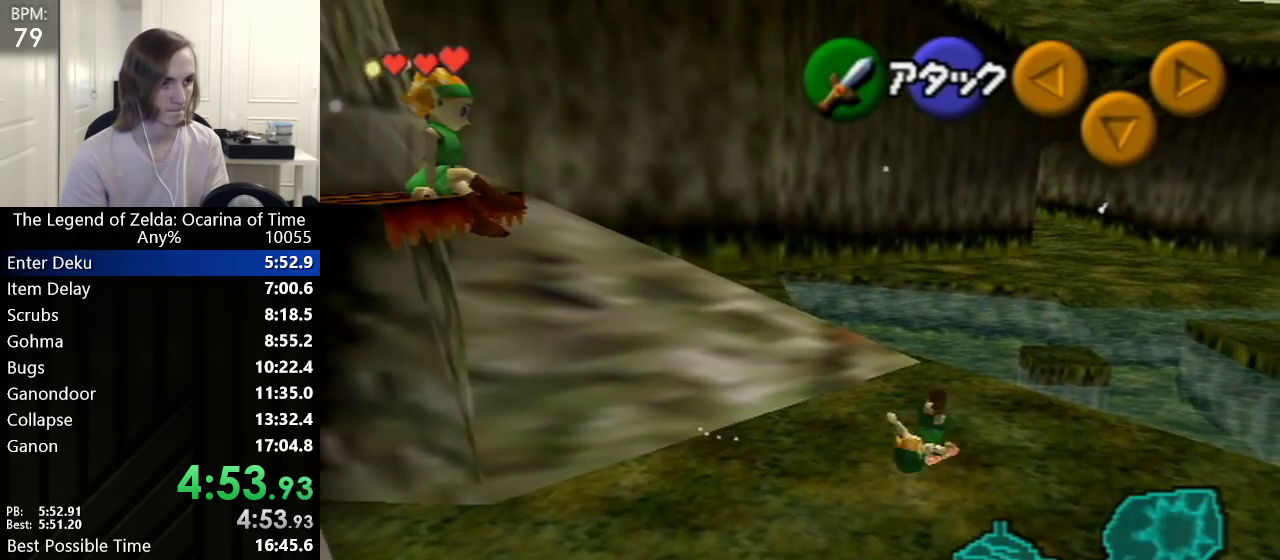
{"buttons": ["L1"], "left_stick": "up-right", "events": [[167, "left_stick", "up"], [383, "left_stick", "up-left"], [483, "L1", "down"], [483, "left_stick", "up-right"]]}
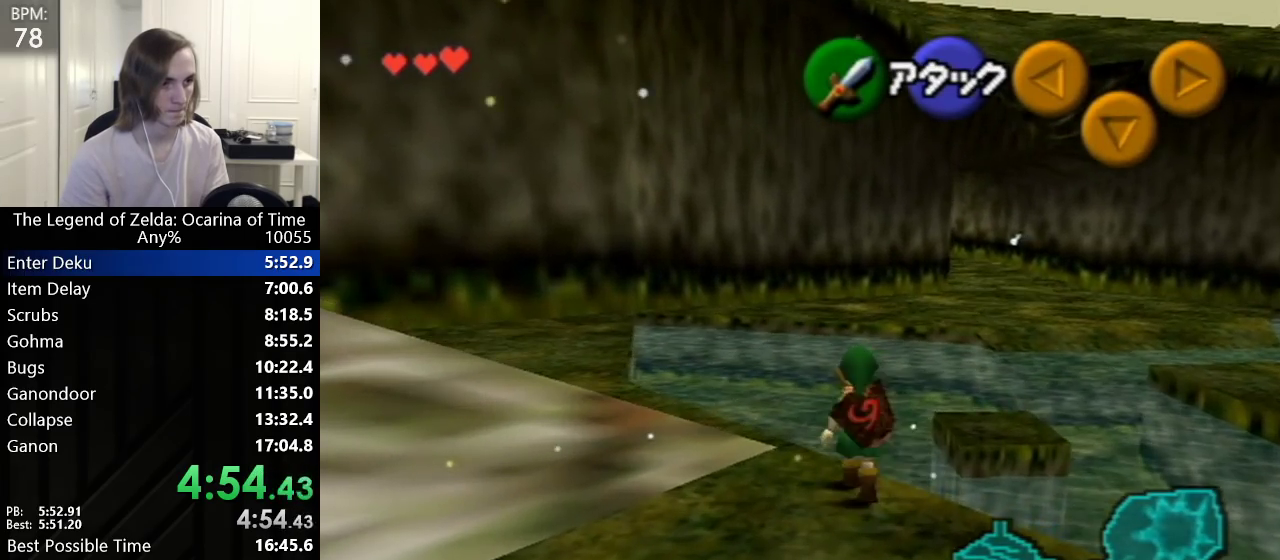
{"buttons": ["A", "L1"], "left_stick": "right", "events": [[17, "A", "down"], [17, "left_stick", "right"], [67, "A", "up"], [100, "A", "down"], [133, "A", "up"], [200, "A", "down"], [267, "A", "up"], [300, "A", "down"], [333, "A", "up"], [383, "A", "down"], [417, "A", "up"], [450, "A", "down"]]}
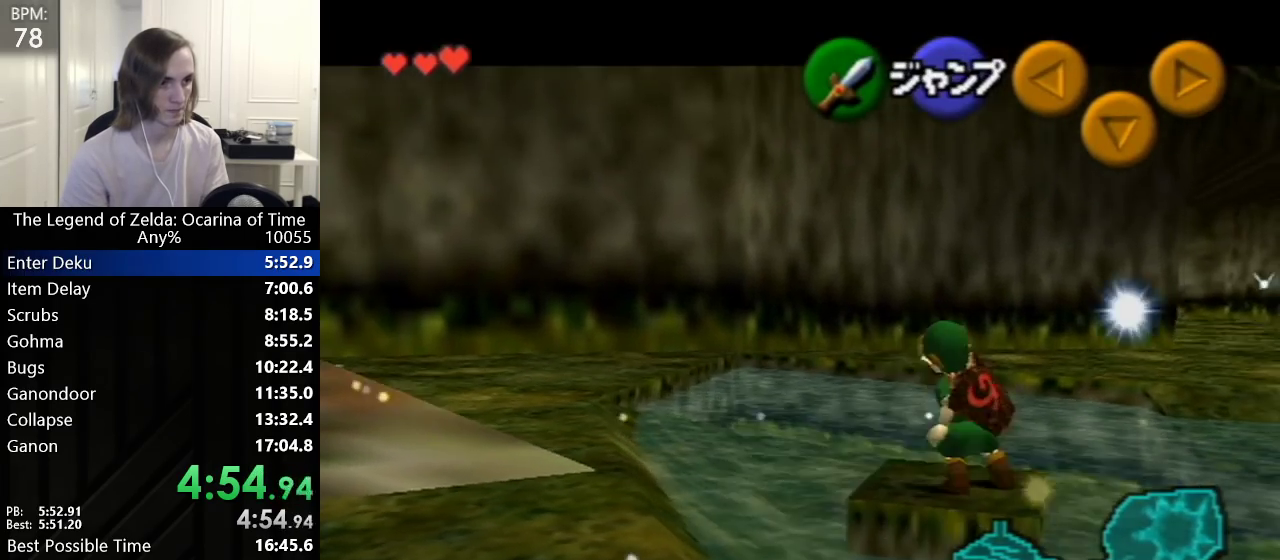
{"buttons": ["A"], "left_stick": "up-right", "events": [[83, "A", "up"], [83, "L1", "up"], [83, "left_stick", "up-right"], [500, "A", "down"]]}
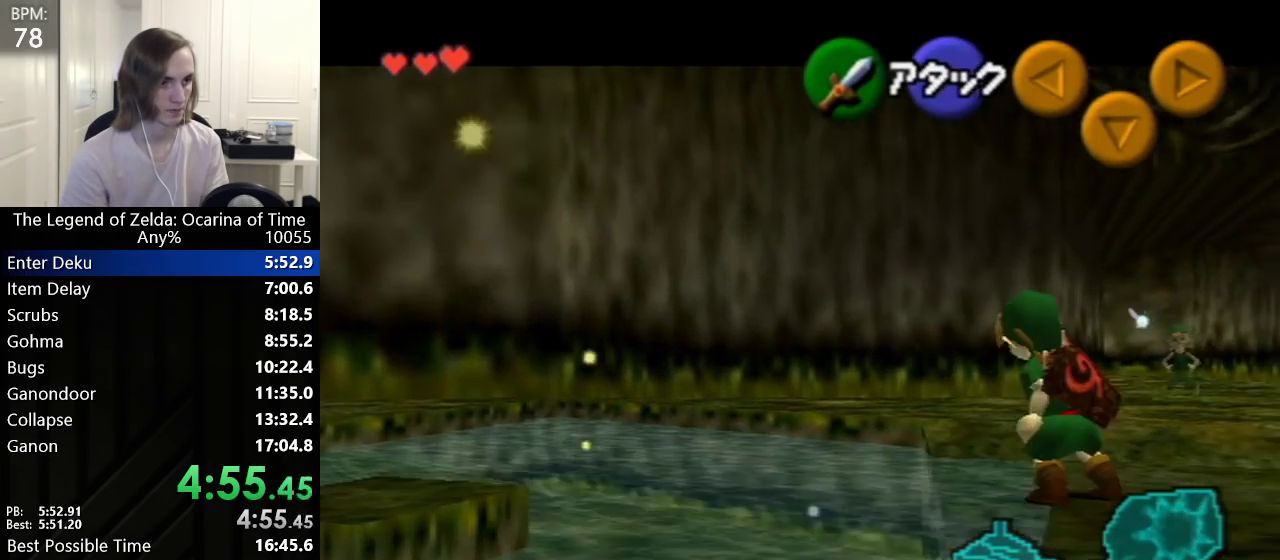
{"buttons": [], "left_stick": "up", "events": [[50, "A", "up"], [67, "A", "down"], [100, "left_stick", "up"], [167, "A", "up"]]}
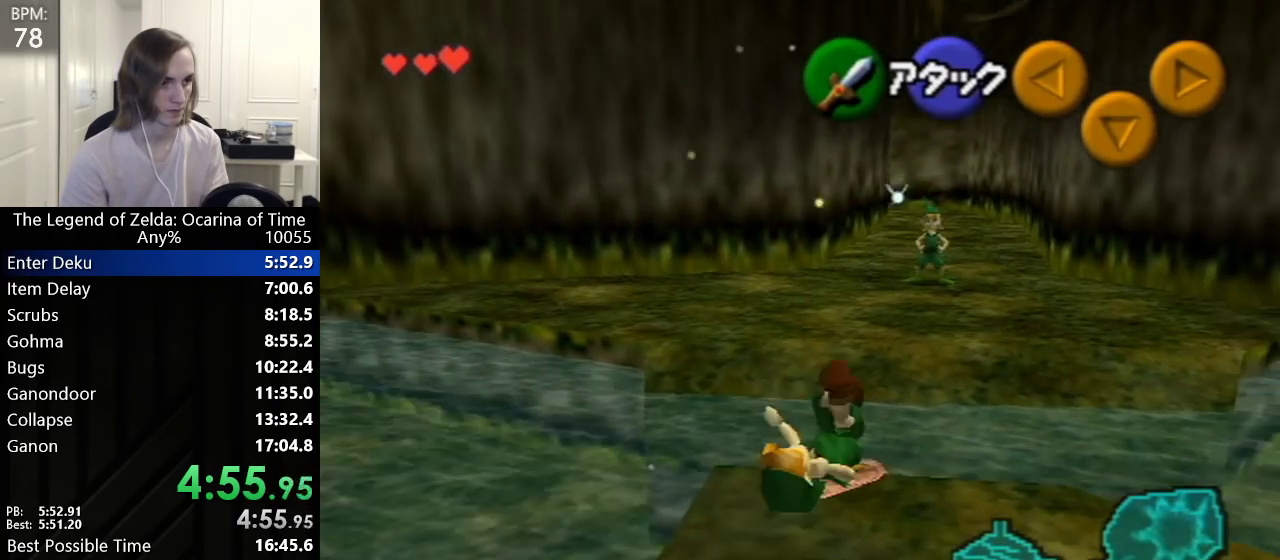
{"buttons": [], "left_stick": "up-left", "events": [[317, "left_stick", "up-left"]]}
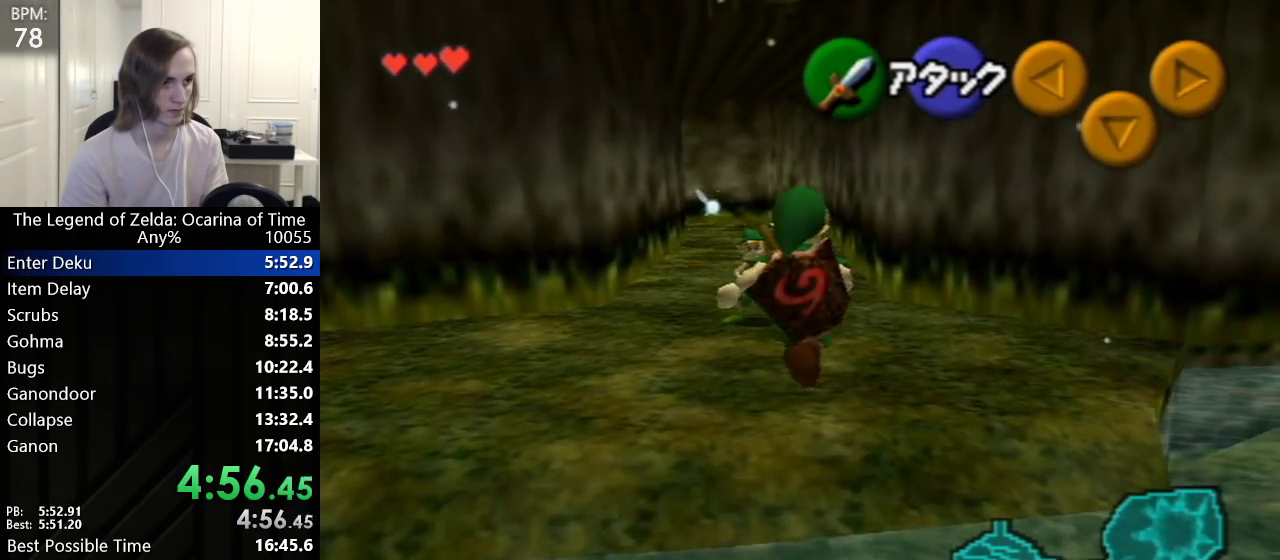
{"buttons": [], "left_stick": "up-left", "events": [[317, "A", "down"], [417, "A", "up"]]}
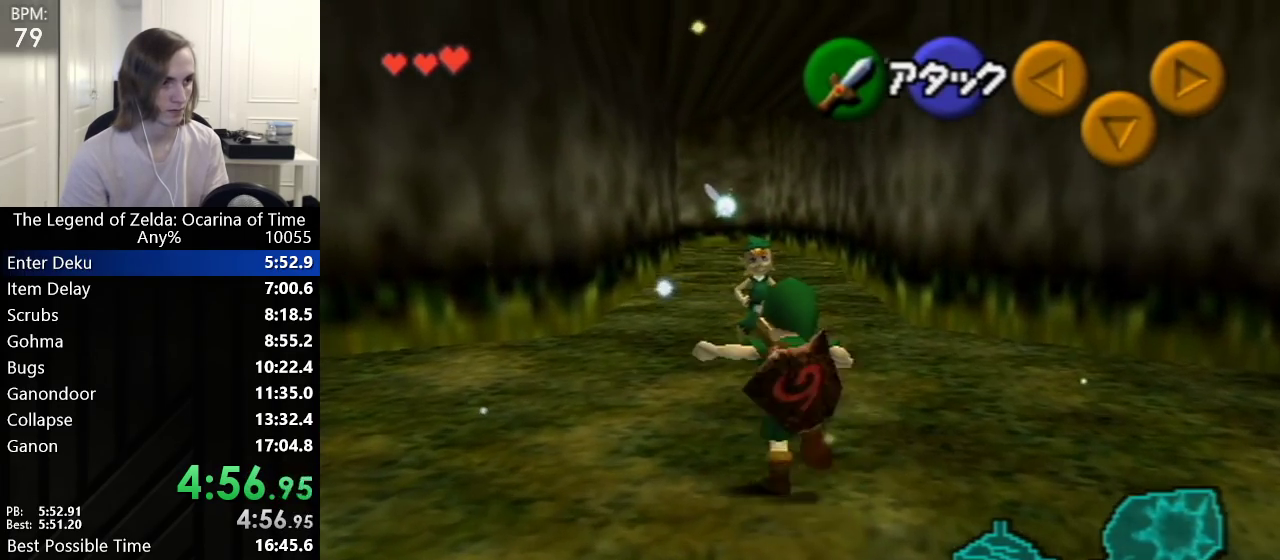
{"buttons": ["L1"], "left_stick": "up-left", "events": [[167, "A", "down"], [200, "L1", "down"], [233, "A", "up"], [267, "A", "down"], [300, "A", "up"], [317, "A", "down"], [450, "A", "up"]]}
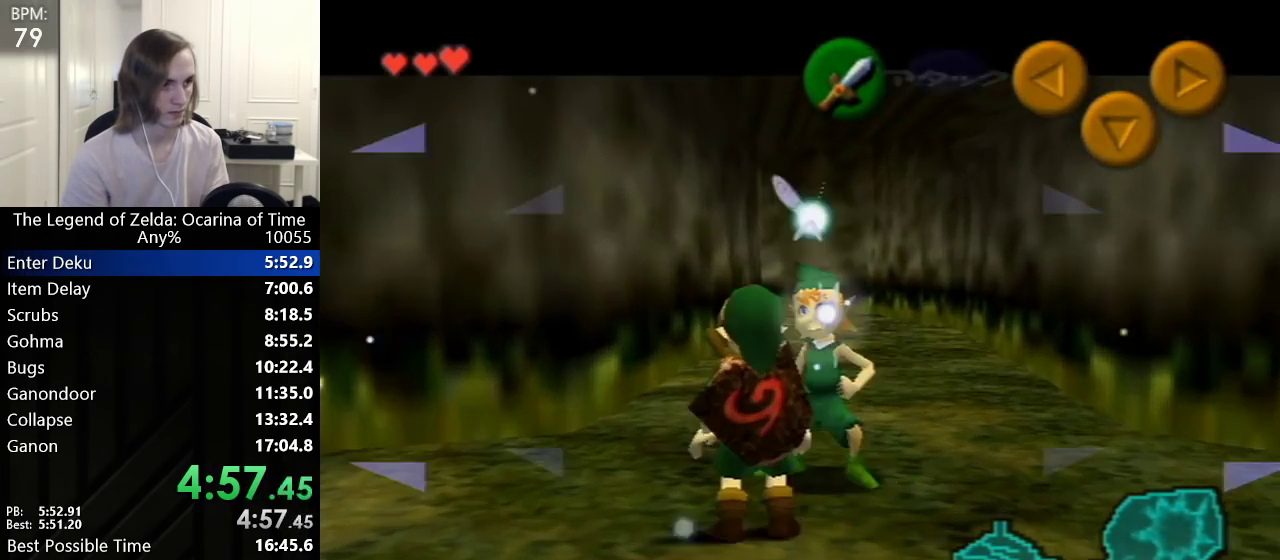
{"buttons": [], "left_stick": "center", "events": [[50, "L1", "up"], [67, "left_stick", "center"], [450, "A", "down"], [500, "A", "up"]]}
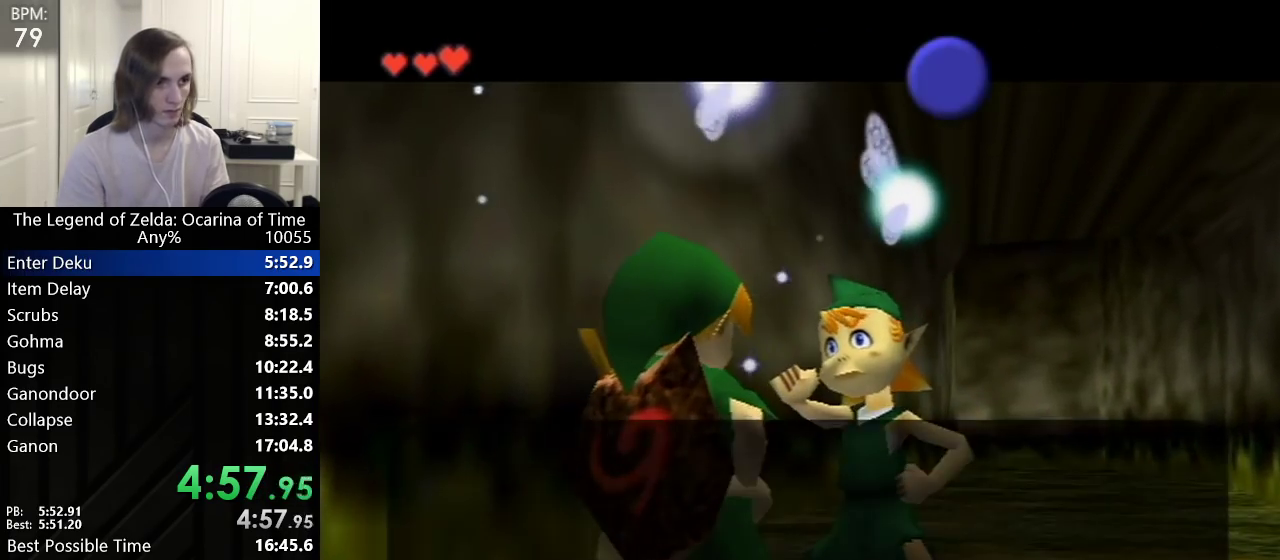
{"buttons": ["A", "B"], "left_stick": "center", "events": [[33, "A", "down"], [67, "A", "up"], [133, "B", "down"], [167, "A", "down"], [167, "B", "up"], [233, "A", "up"], [267, "A", "down"], [317, "A", "up"], [350, "B", "down"], [383, "A", "down"], [383, "B", "up"], [450, "A", "up"], [450, "B", "down"], [483, "A", "down"]]}
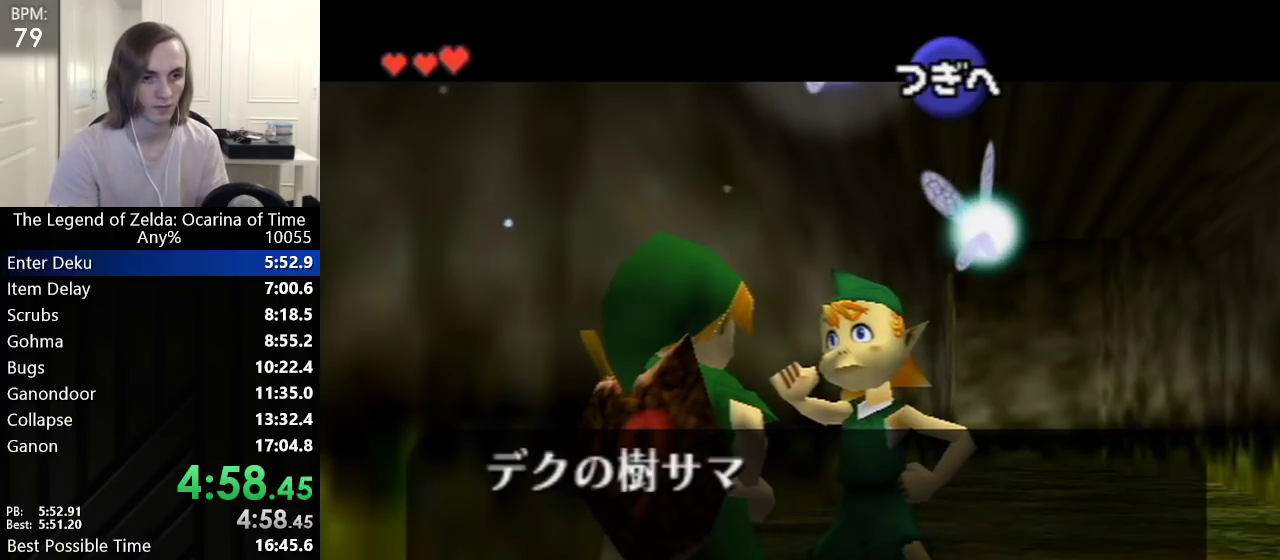
{"buttons": [], "left_stick": "center", "events": [[17, "B", "up"], [50, "A", "up"], [50, "B", "down"], [100, "B", "up"]]}
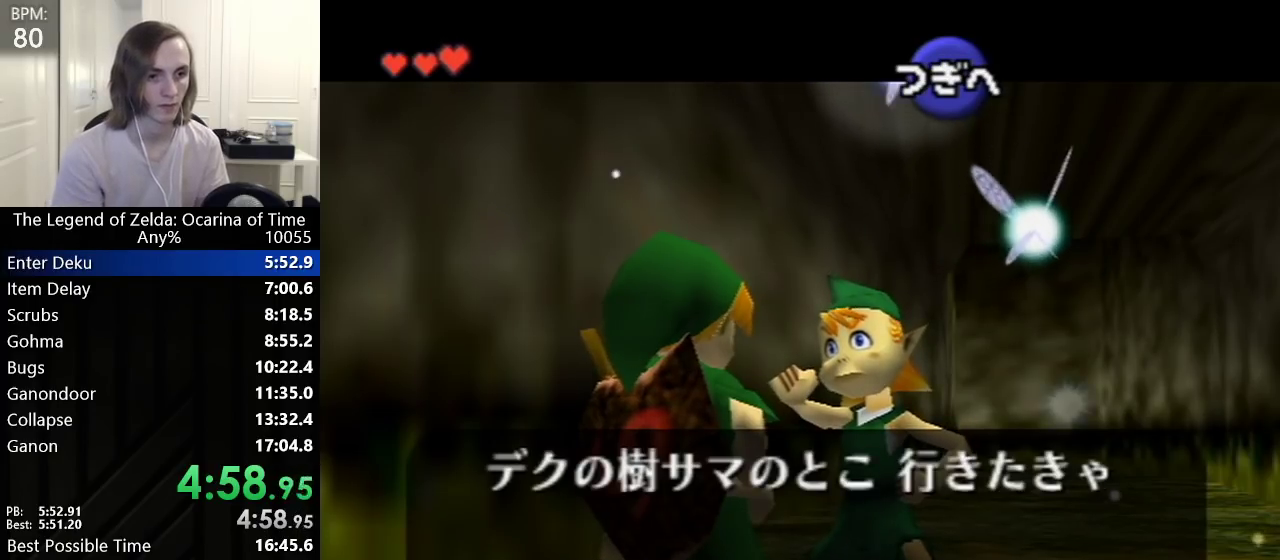
{"buttons": [], "left_stick": "center", "events": []}
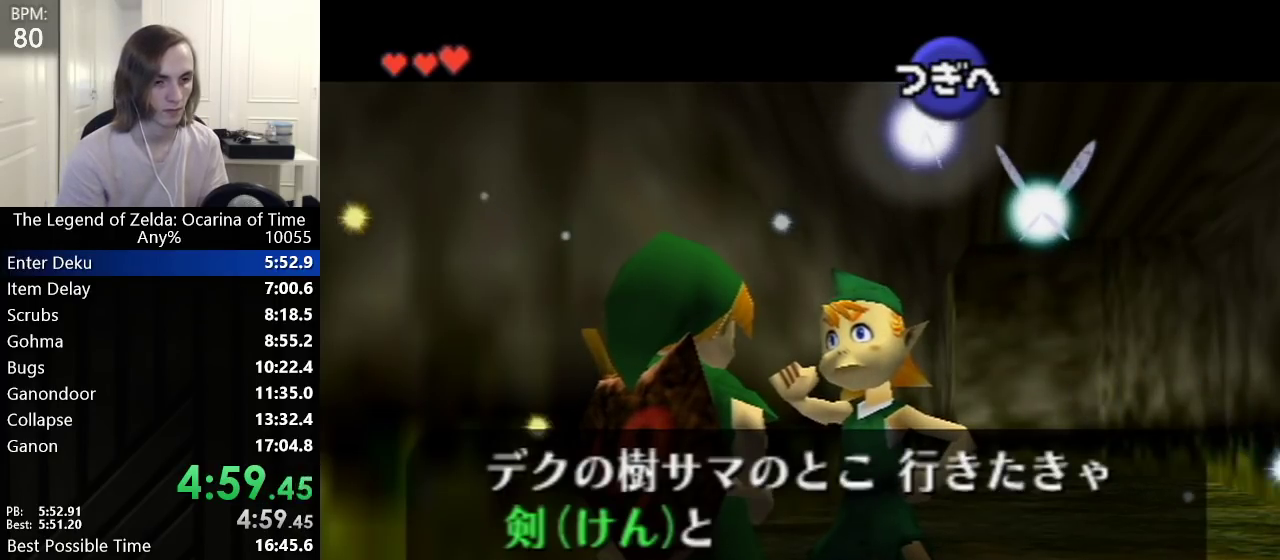
{"buttons": ["A"], "left_stick": "center", "events": [[383, "B", "down"], [417, "A", "down"], [450, "A", "up"], [450, "B", "up"], [483, "A", "down"]]}
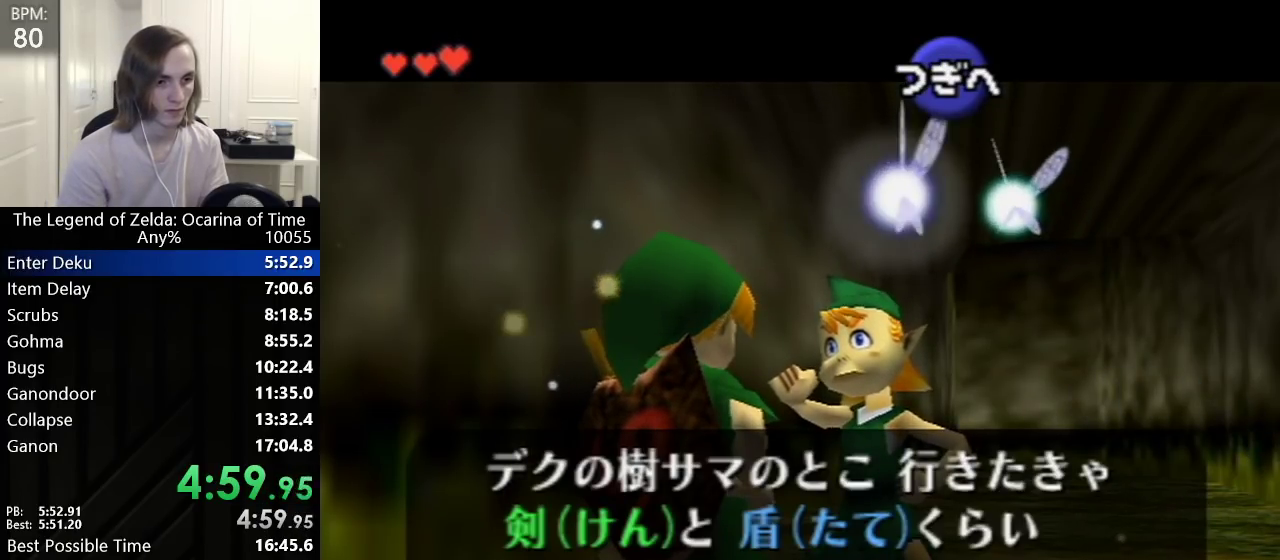
{"buttons": ["A"], "left_stick": "center", "events": [[50, "A", "up"], [67, "A", "down"], [100, "A", "up"], [133, "B", "down"], [167, "A", "down"], [200, "A", "up"], [200, "B", "up"], [267, "B", "down"], [333, "A", "down"], [333, "B", "up"], [350, "A", "up"], [383, "A", "down"], [383, "B", "down"], [417, "A", "up"], [450, "B", "up"], [483, "A", "down"]]}
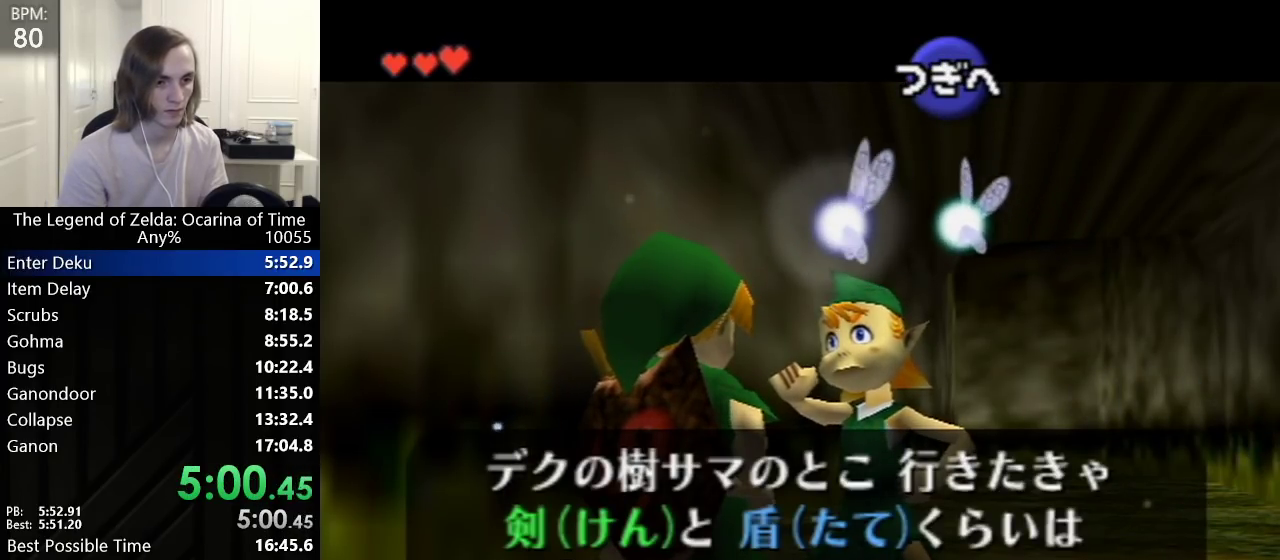
{"buttons": ["B"], "left_stick": "center", "events": [[17, "A", "up"], [17, "B", "down"], [67, "A", "down"], [67, "B", "up"], [100, "A", "up"], [133, "A", "down"], [133, "B", "down"], [200, "A", "up"], [200, "B", "up"], [233, "A", "down"], [267, "A", "up"], [267, "B", "down"], [317, "B", "up"], [383, "A", "down"], [383, "B", "down"], [417, "A", "up"], [450, "B", "up"], [500, "B", "down"]]}
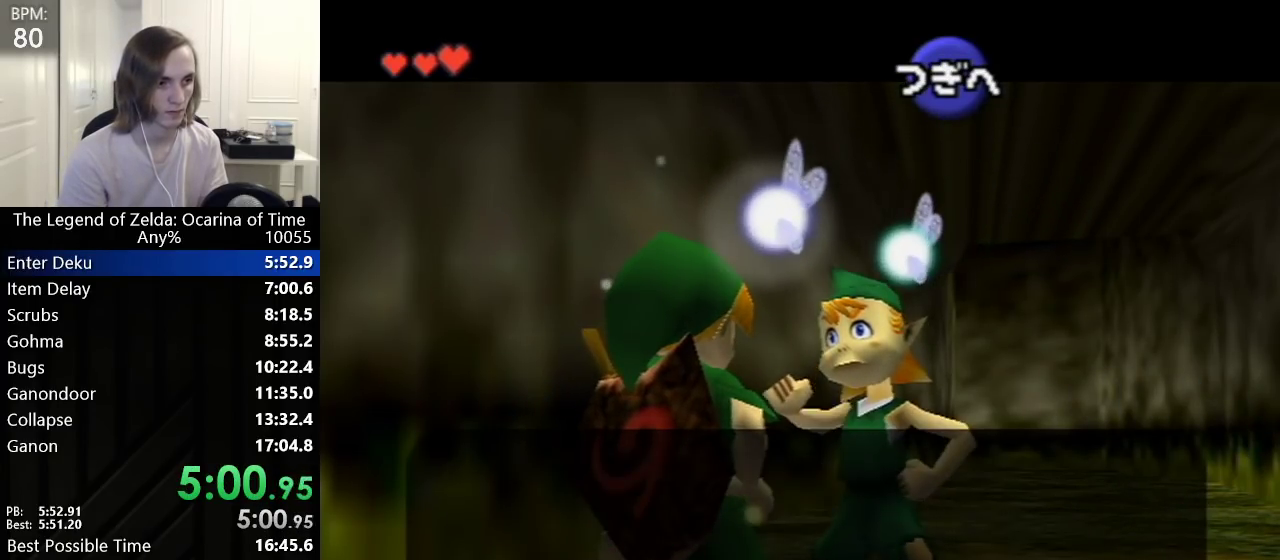
{"buttons": [], "left_stick": "center", "events": [[50, "A", "down"], [83, "A", "up"], [83, "B", "up"], [100, "A", "down"], [167, "A", "up"], [167, "B", "down"], [200, "A", "down"], [200, "B", "up"], [233, "A", "up"], [250, "B", "down"], [300, "A", "down"], [317, "A", "up"], [350, "B", "up"]]}
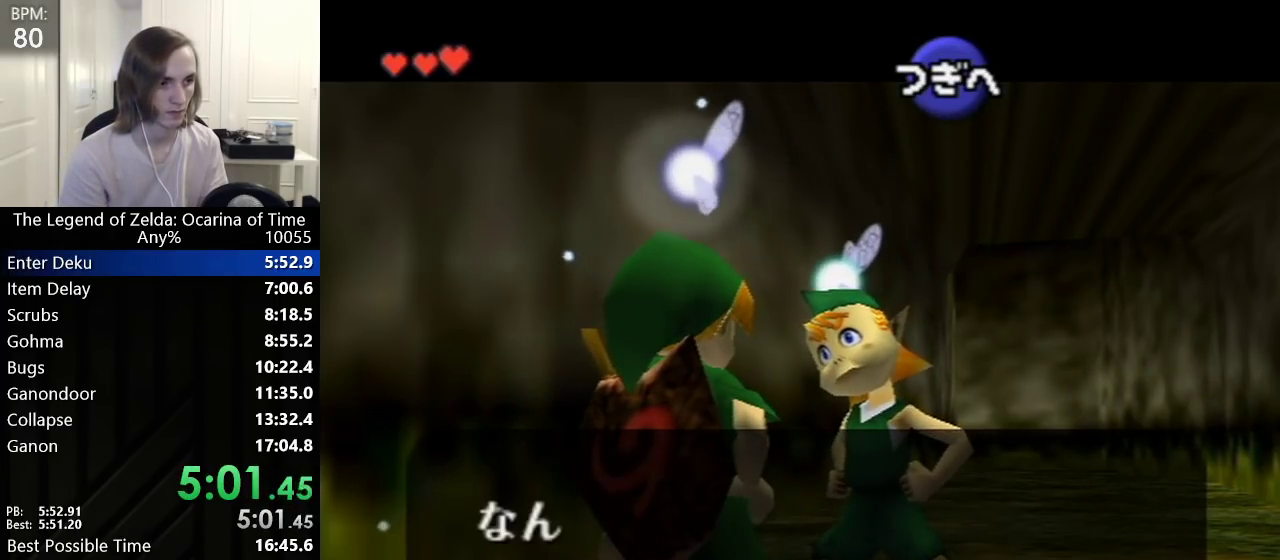
{"buttons": [], "left_stick": "center", "events": [[250, "B", "down"], [317, "B", "up"], [383, "B", "down"], [450, "A", "down"], [450, "B", "up"], [483, "A", "up"]]}
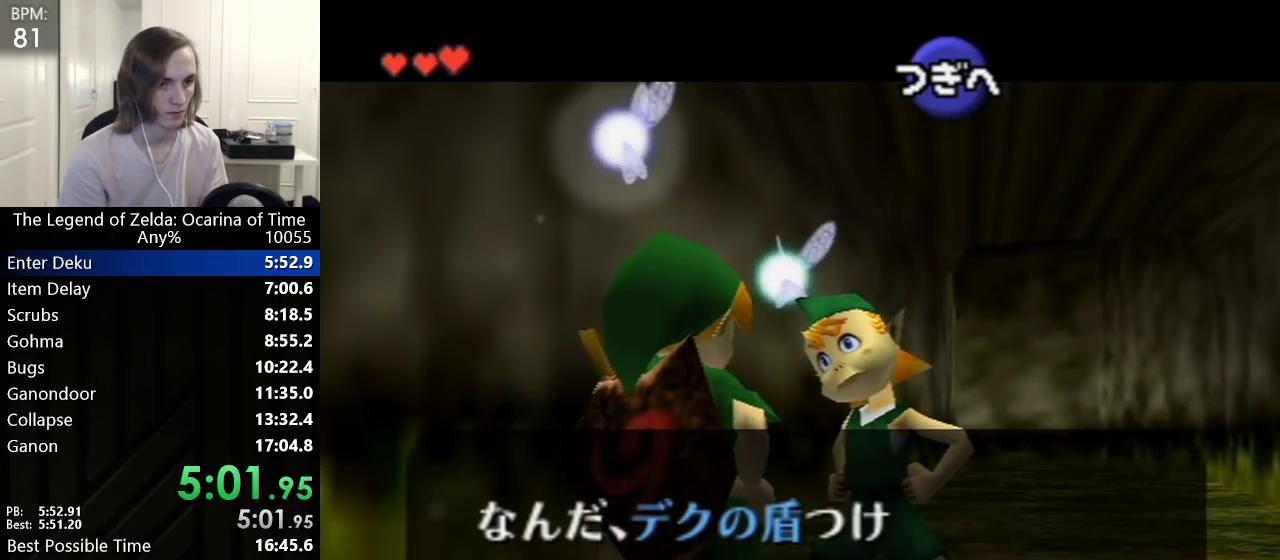
{"buttons": [], "left_stick": "center", "events": [[17, "B", "down"], [33, "A", "down"], [67, "A", "up"], [67, "B", "up"], [100, "A", "down"], [167, "A", "up"], [167, "B", "down"], [200, "A", "down"], [200, "B", "up"], [250, "A", "up"], [250, "B", "down"], [300, "A", "down"], [317, "A", "up"], [317, "B", "up"], [383, "A", "down"], [383, "B", "down"], [417, "A", "up"], [450, "B", "up"]]}
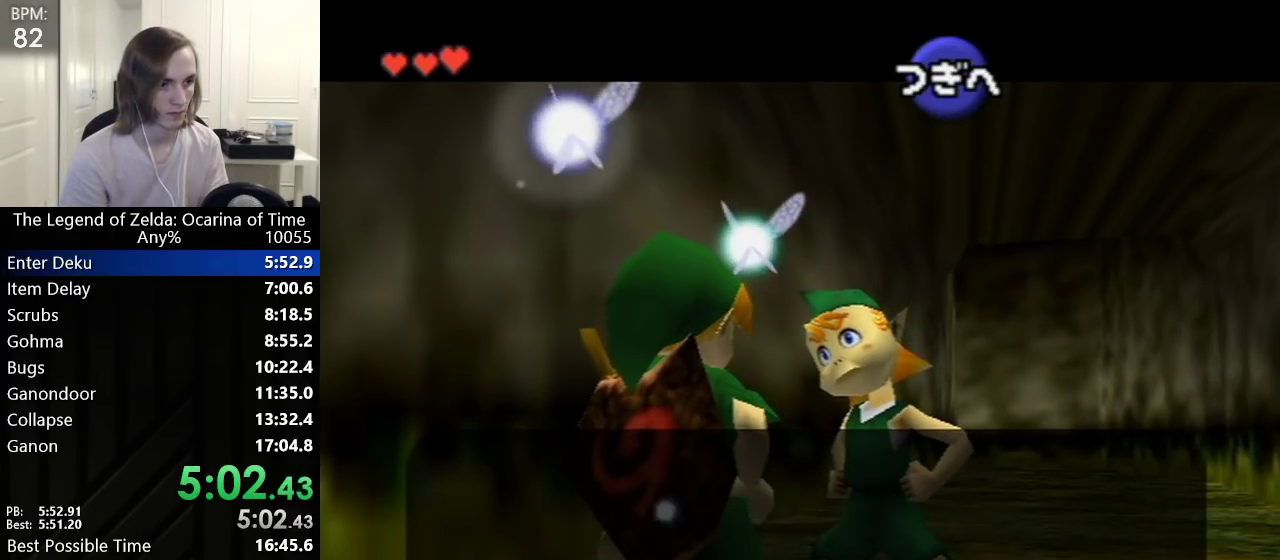
{"buttons": [], "left_stick": "center", "events": [[17, "B", "down"], [33, "A", "down"], [67, "A", "up"], [67, "B", "up"], [100, "A", "down"], [167, "A", "up"], [167, "B", "down"], [200, "A", "down"], [267, "B", "up"], [300, "A", "up"]]}
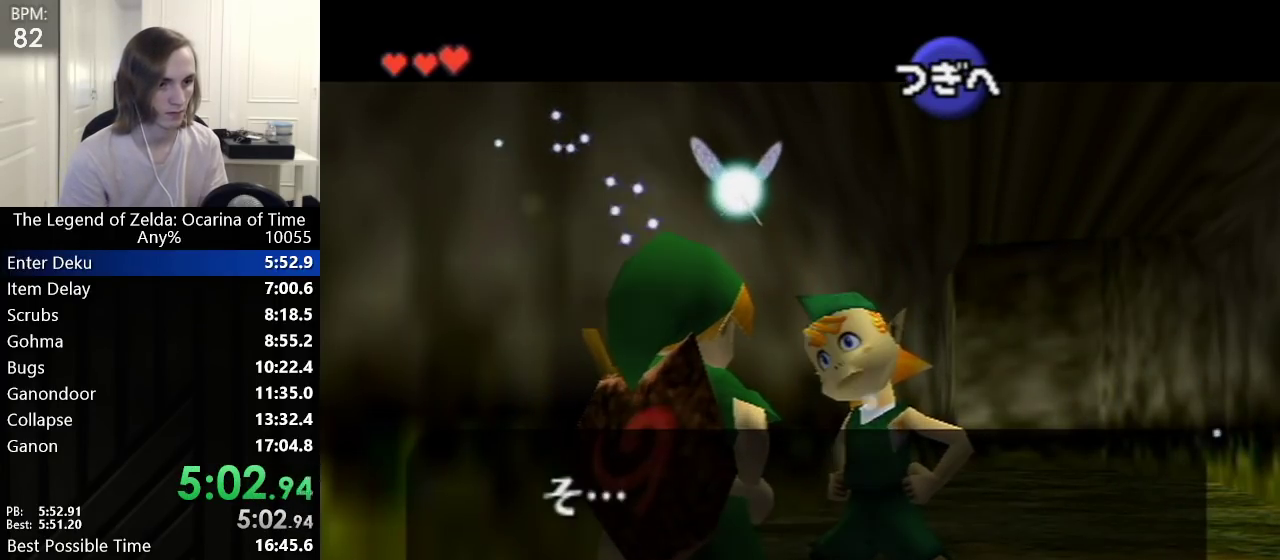
{"buttons": [], "left_stick": "center", "events": []}
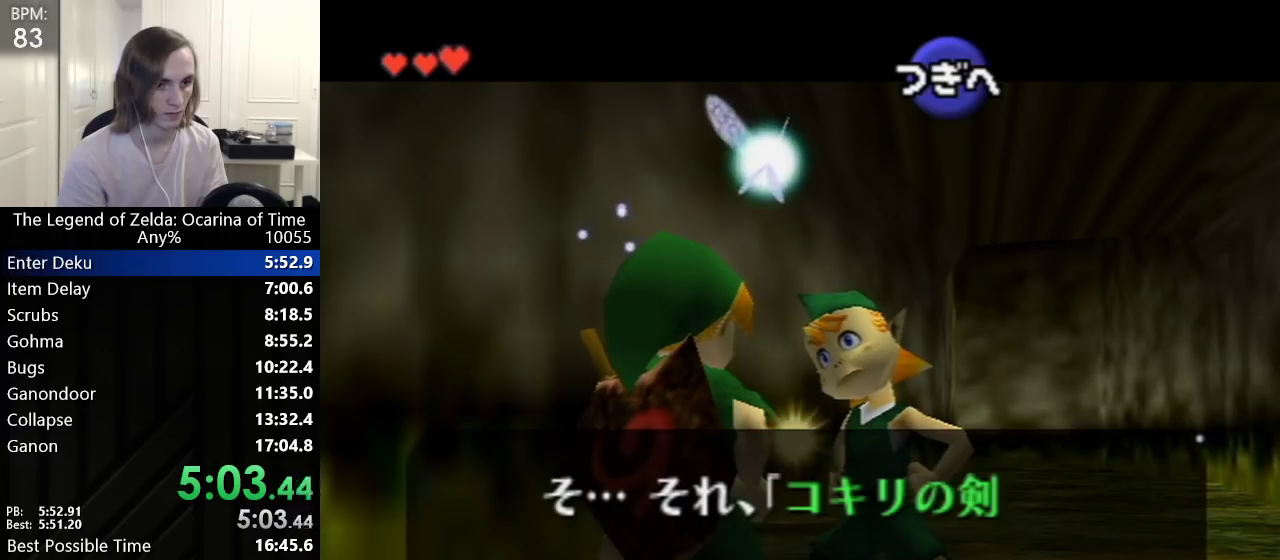
{"buttons": [], "left_stick": "center", "events": [[100, "A", "down"], [133, "A", "up"], [200, "A", "down"], [200, "B", "down"], [233, "A", "up"], [250, "B", "up"], [300, "A", "down"], [317, "A", "up"], [317, "B", "down"], [383, "A", "down"], [383, "B", "up"], [417, "A", "up"], [483, "B", "down"], [500, "B", "up"]]}